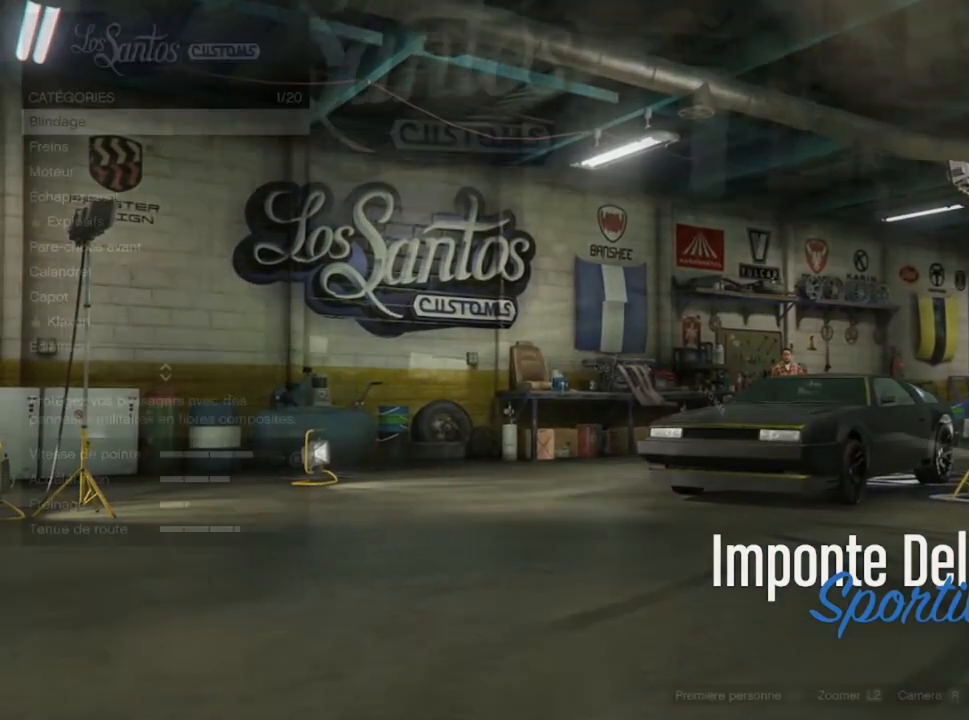
Gameplay with a controller (PlayStation layout); each line is a JSON object with the inputs held at the frame after it. "events" lists button and stick changes between this image and that frame as [ms after this image, input, new state], when the widget could be followed in between.
{"buttons": [], "left_stick": "center", "right_stick": "center", "events": []}
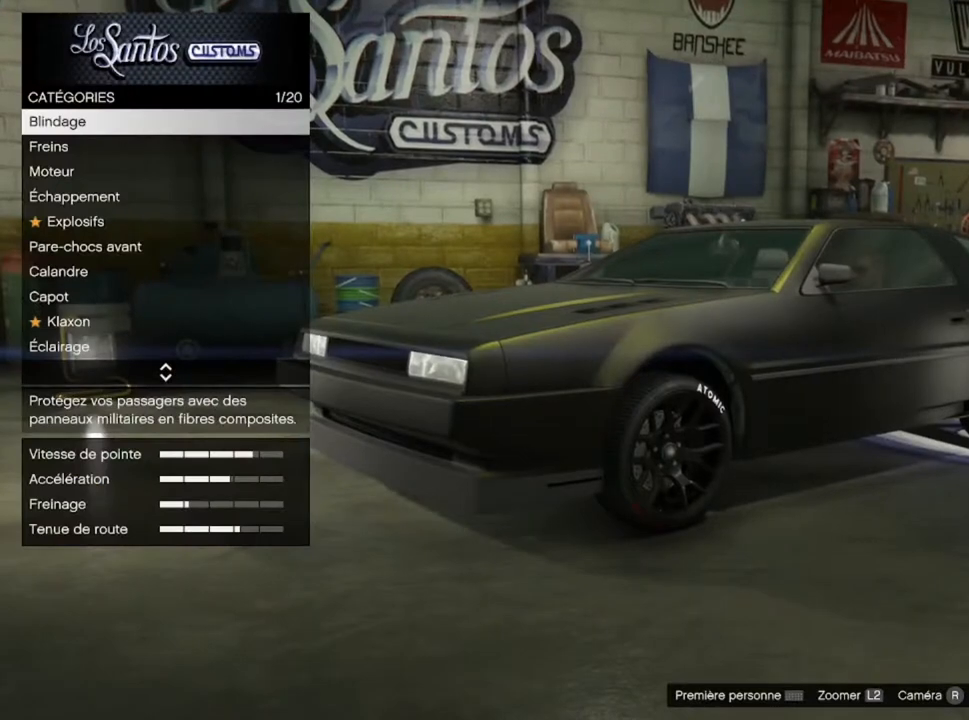
{"buttons": [], "left_stick": "center", "right_stick": "center", "events": []}
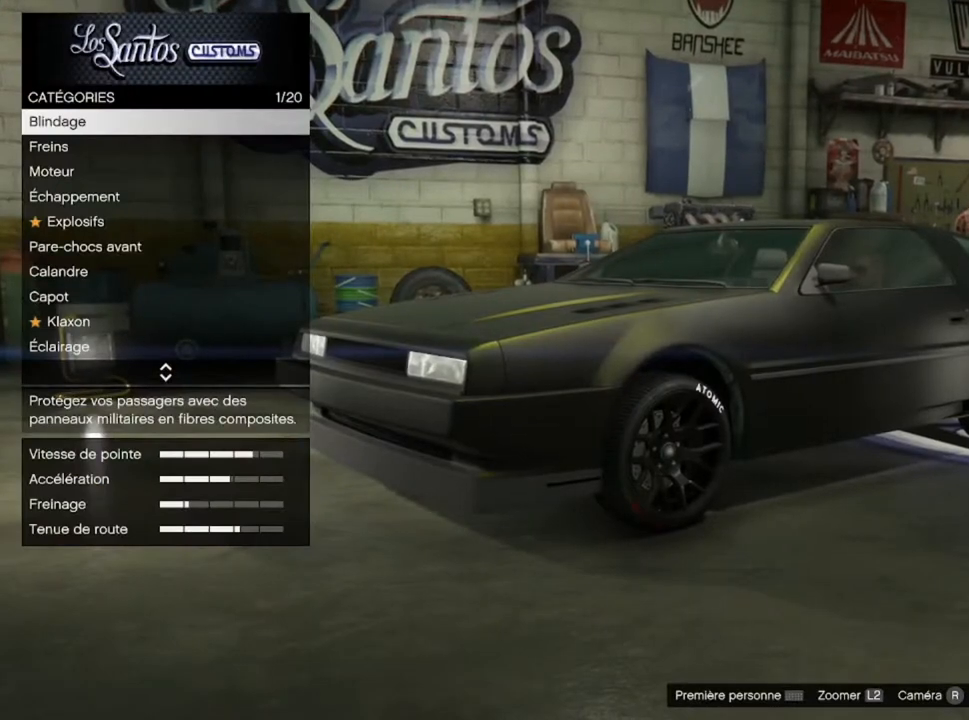
{"buttons": ["DPAD_DOWN"], "left_stick": "center", "right_stick": "center", "events": [[101, "DPAD_DOWN", "down"], [201, "DPAD_DOWN", "up"], [301, "DPAD_DOWN", "down"], [401, "DPAD_DOWN", "up"], [468, "DPAD_DOWN", "down"]]}
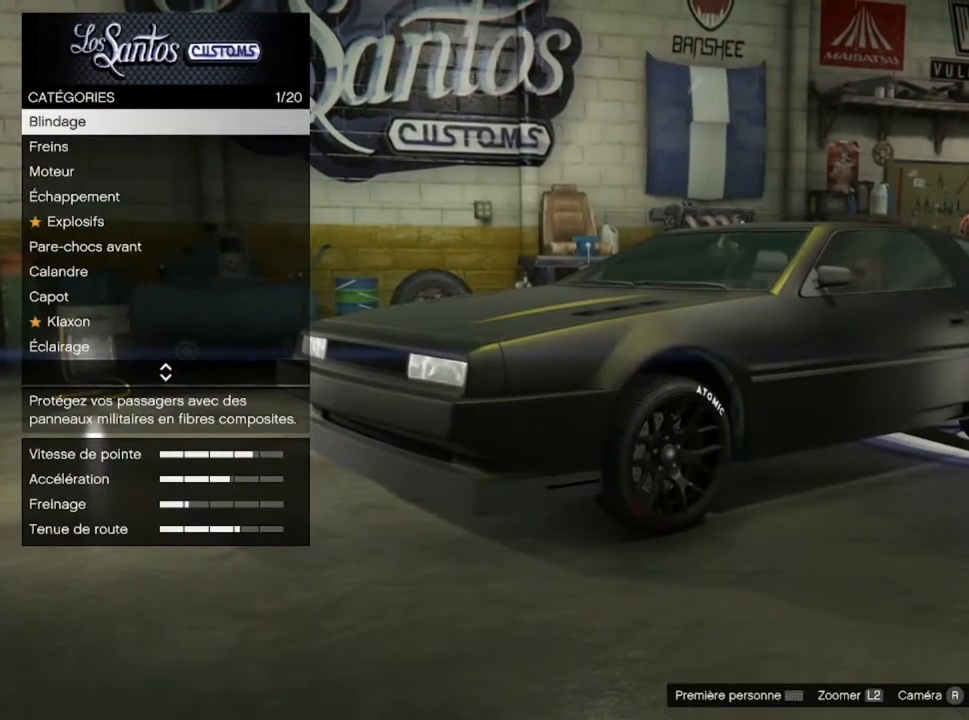
{"buttons": ["DPAD_DOWN"], "left_stick": "center", "right_stick": "center", "events": [[67, "DPAD_DOWN", "up"], [133, "DPAD_DOWN", "down"], [234, "DPAD_DOWN", "up"], [300, "DPAD_DOWN", "down"], [434, "DPAD_DOWN", "up"], [467, "DPAD_DOWN", "down"]]}
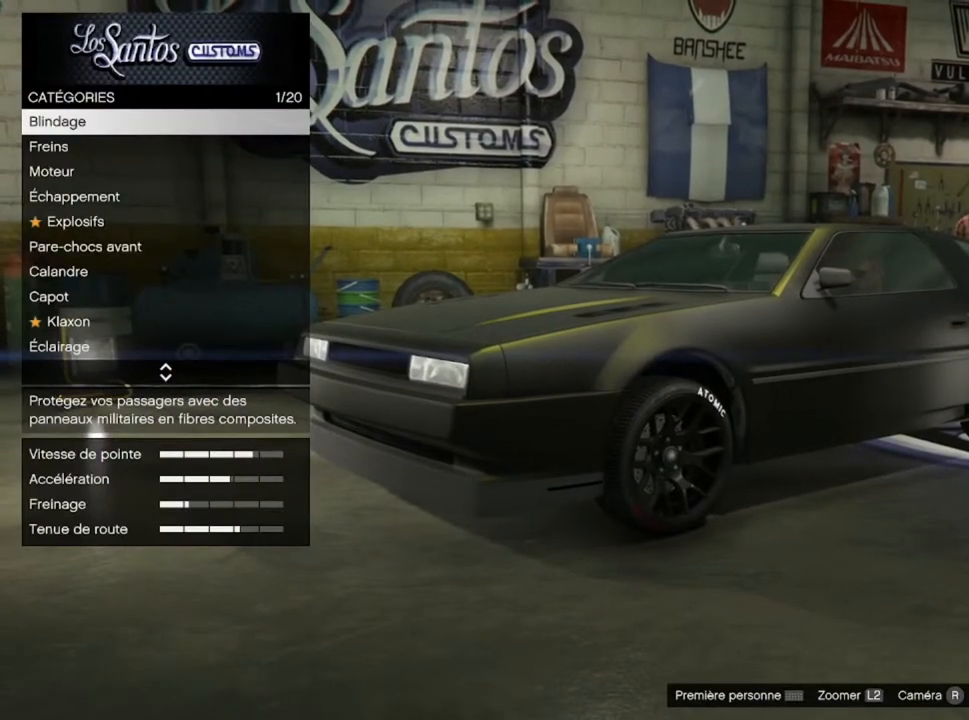
{"buttons": [], "left_stick": "center", "right_stick": "center", "events": [[101, "DPAD_DOWN", "up"], [134, "DPAD_DOWN", "down"], [301, "DPAD_DOWN", "up"], [334, "DPAD_DOWN", "down"], [468, "DPAD_DOWN", "up"]]}
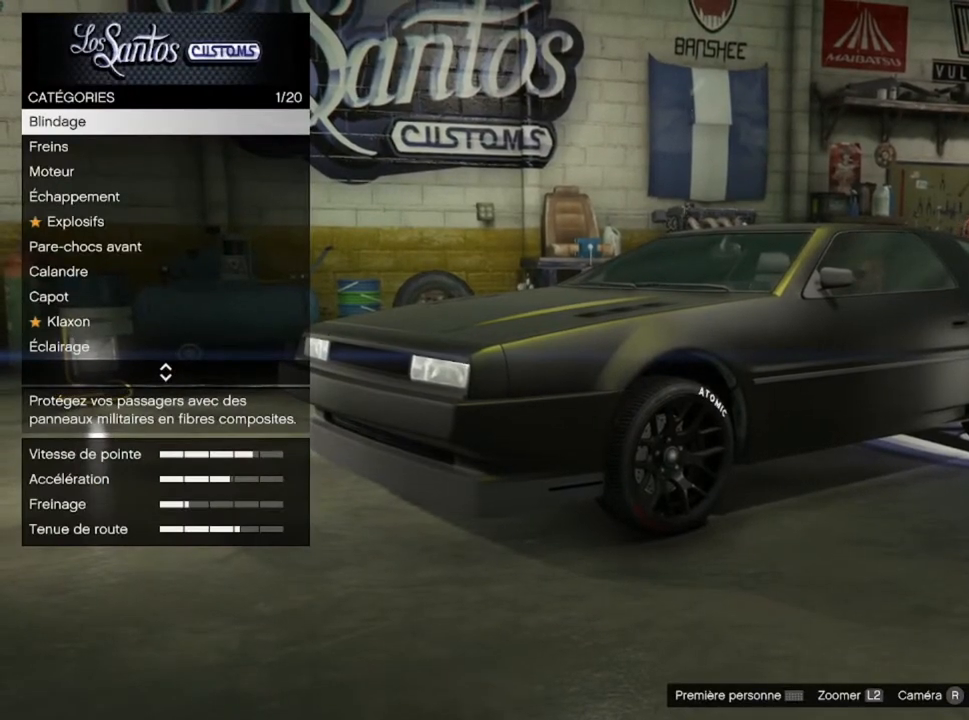
{"buttons": ["DPAD_DOWN"], "left_stick": "center", "right_stick": "center", "events": [[33, "DPAD_DOWN", "down"], [167, "DPAD_DOWN", "up"], [200, "DPAD_DOWN", "down"], [334, "DPAD_DOWN", "up"], [400, "DPAD_DOWN", "down"]]}
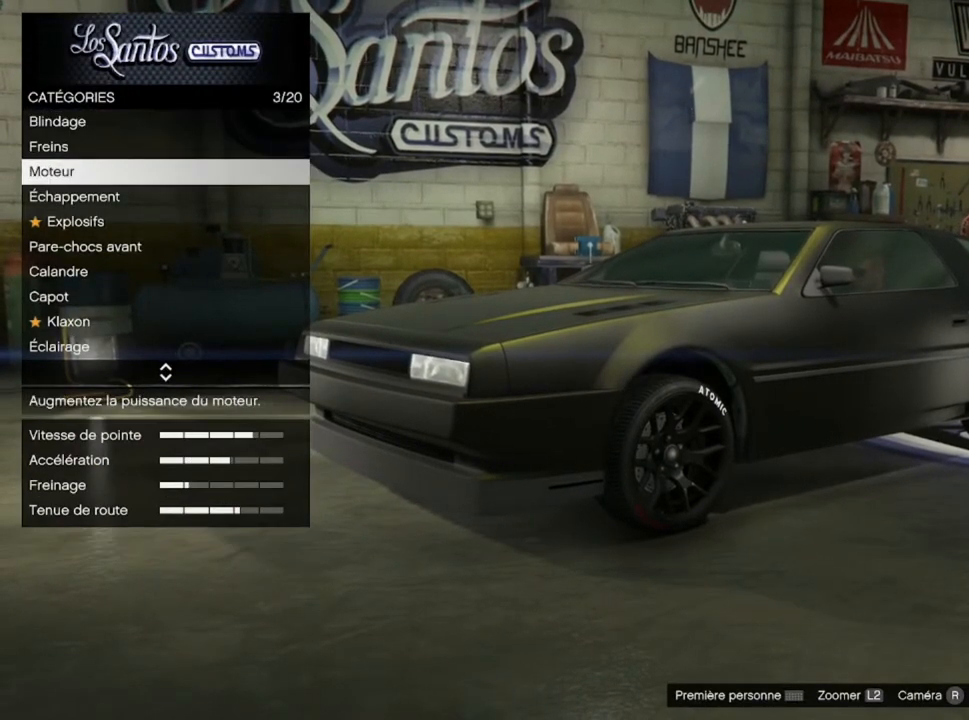
{"buttons": [], "left_stick": "center", "right_stick": "center", "events": [[34, "DPAD_DOWN", "up"]]}
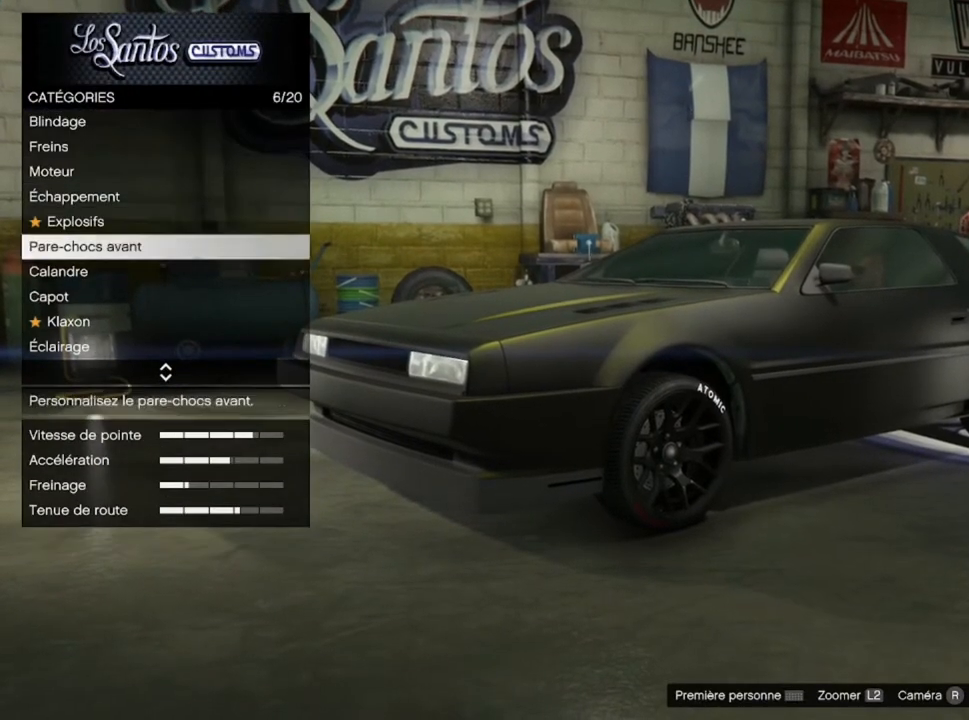
{"buttons": [], "left_stick": "center", "right_stick": "center", "events": []}
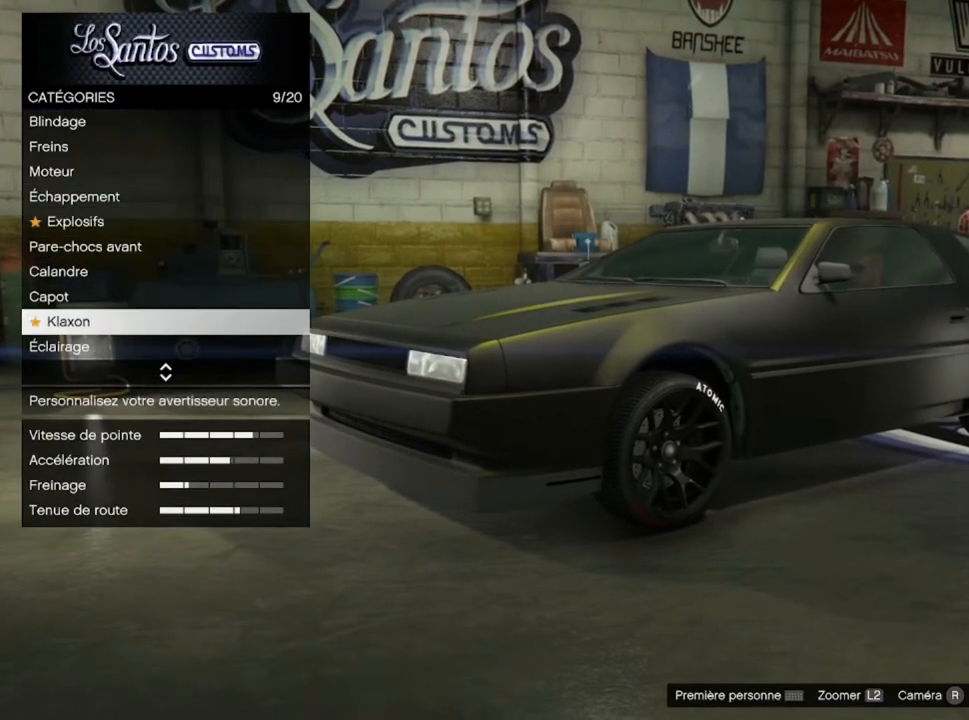
{"buttons": ["DPAD_DOWN"], "left_stick": "center", "right_stick": "center", "events": [[468, "DPAD_DOWN", "down"]]}
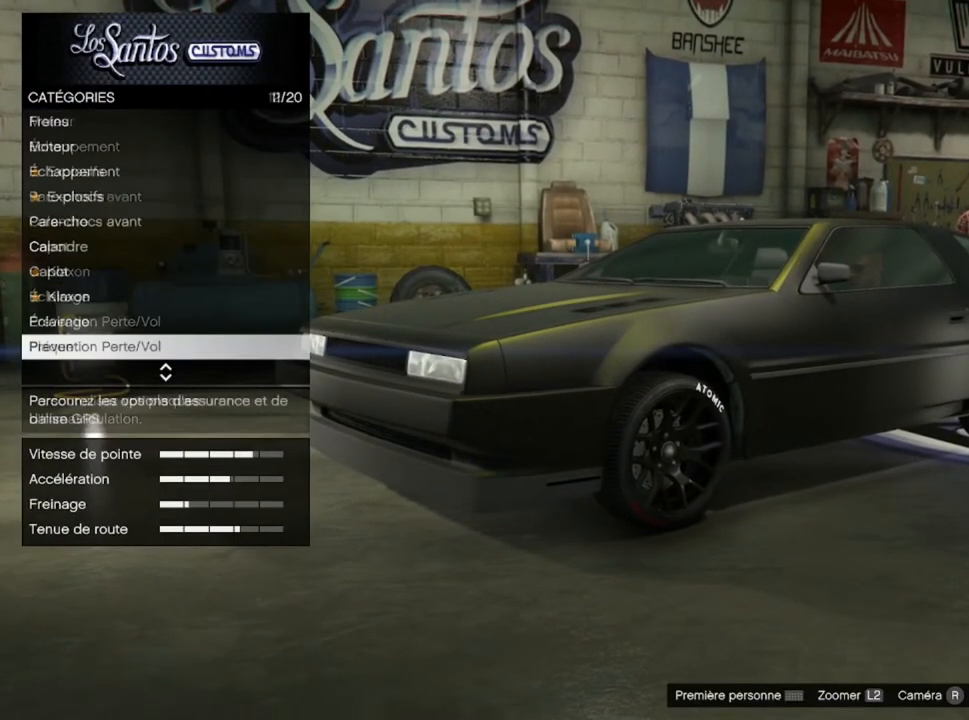
{"buttons": [], "left_stick": "center", "right_stick": "center", "events": [[100, "DPAD_DOWN", "up"]]}
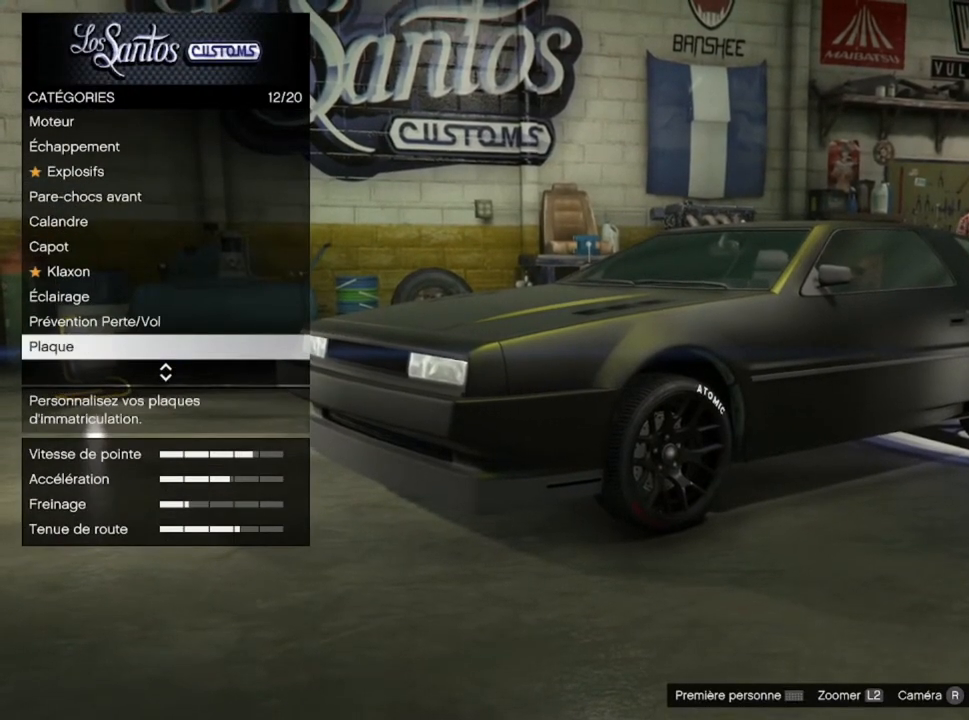
{"buttons": [], "left_stick": "center", "right_stick": "center", "events": []}
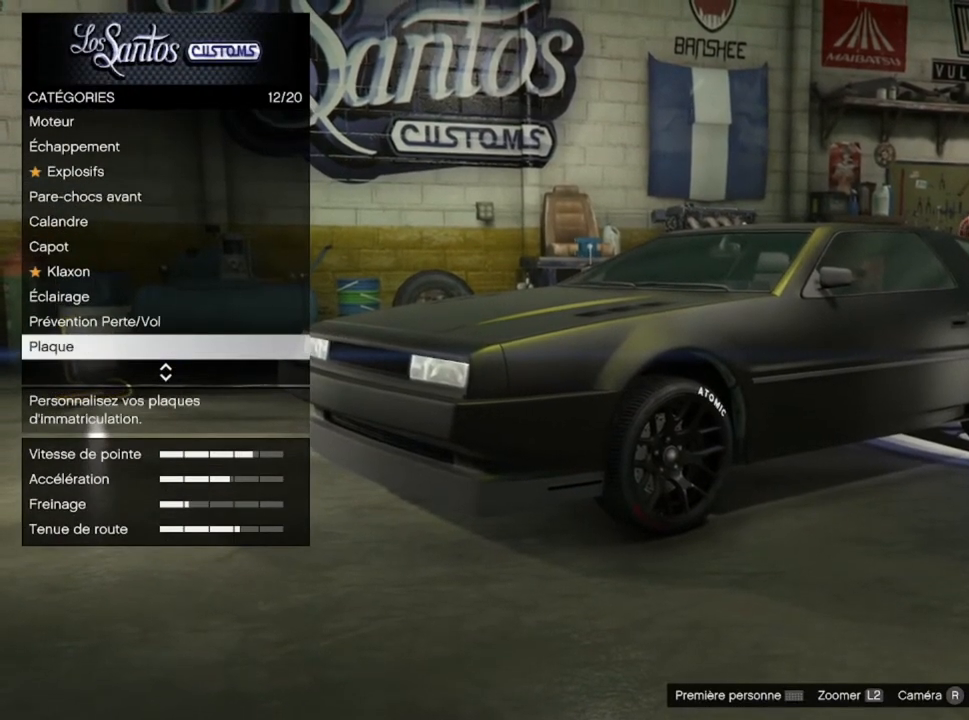
{"buttons": [], "left_stick": "center", "right_stick": "center", "events": []}
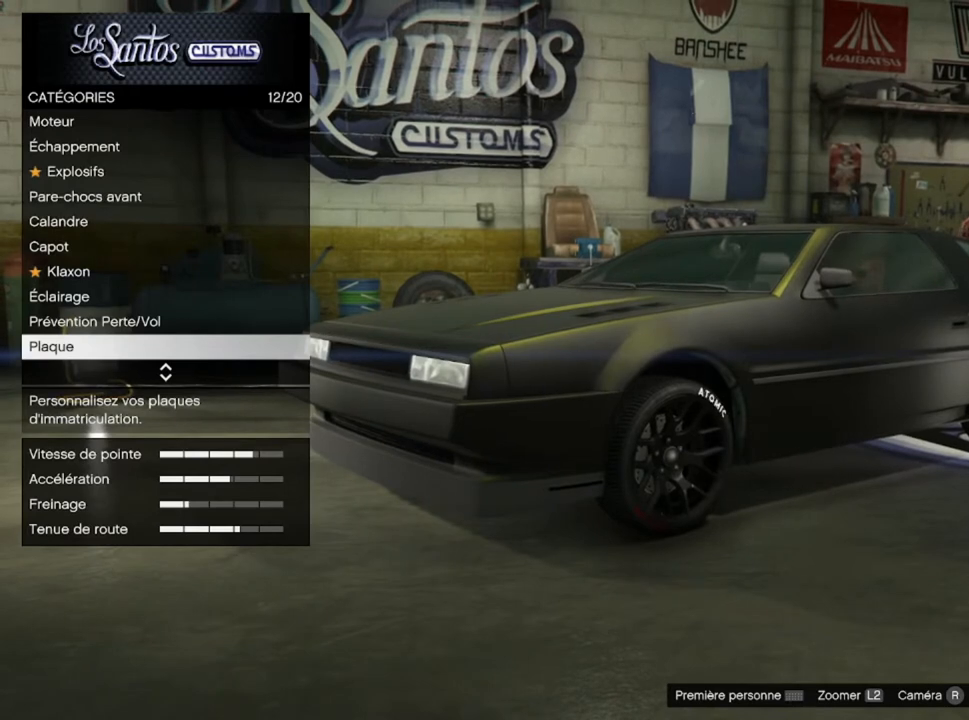
{"buttons": [], "left_stick": "center", "right_stick": "center", "events": []}
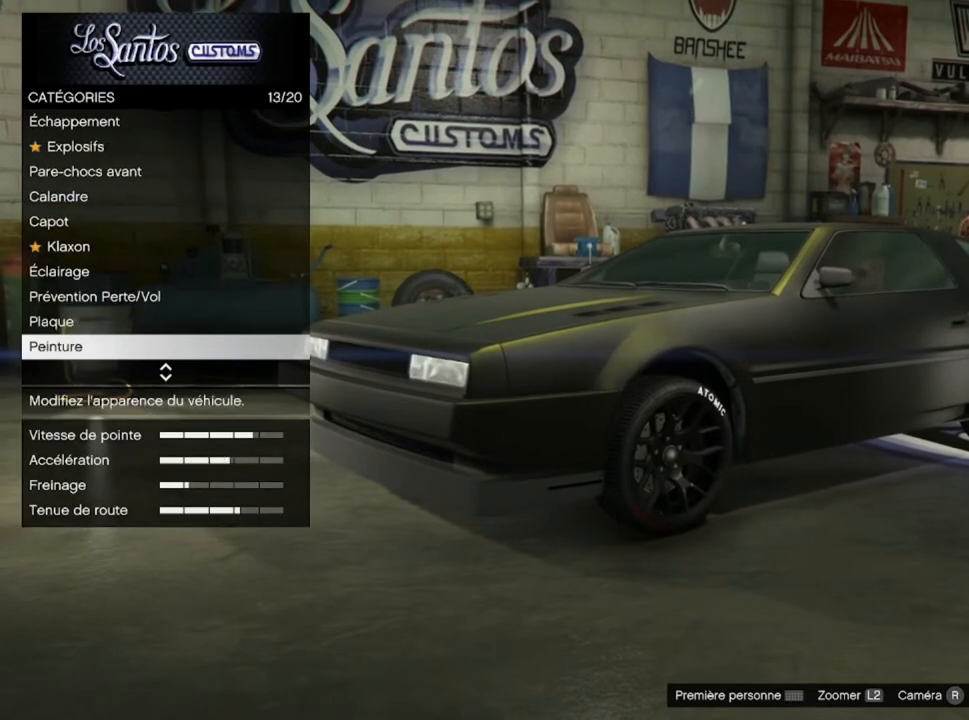
{"buttons": [], "left_stick": "center", "right_stick": "center", "events": [[167, "CROSS", "down"], [300, "CROSS", "up"]]}
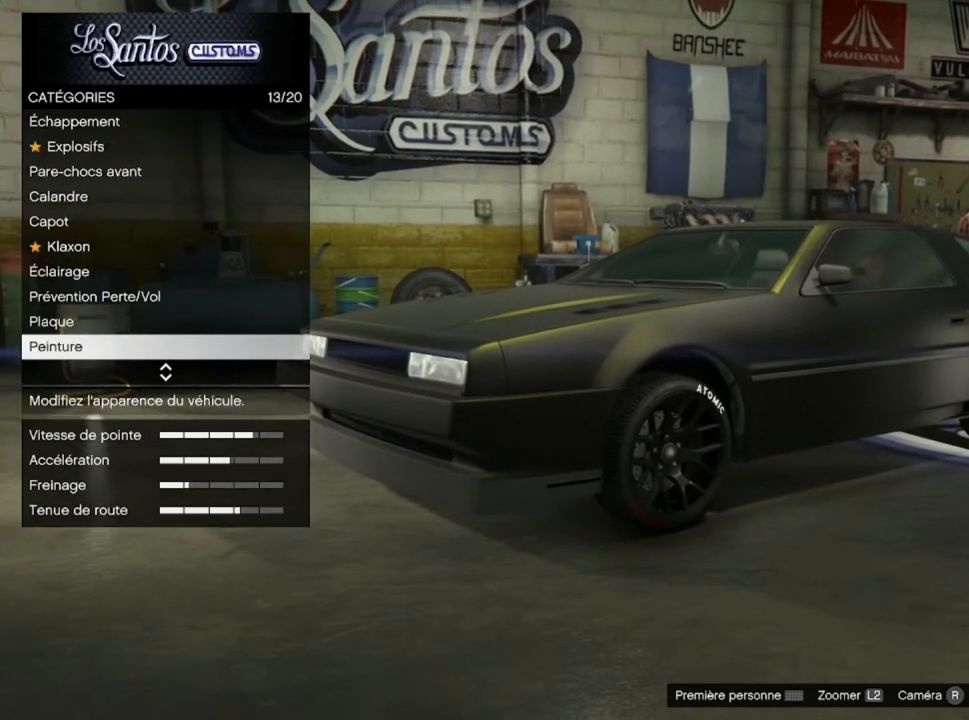
{"buttons": ["CROSS"], "left_stick": "center", "right_stick": "center", "events": [[468, "CROSS", "down"]]}
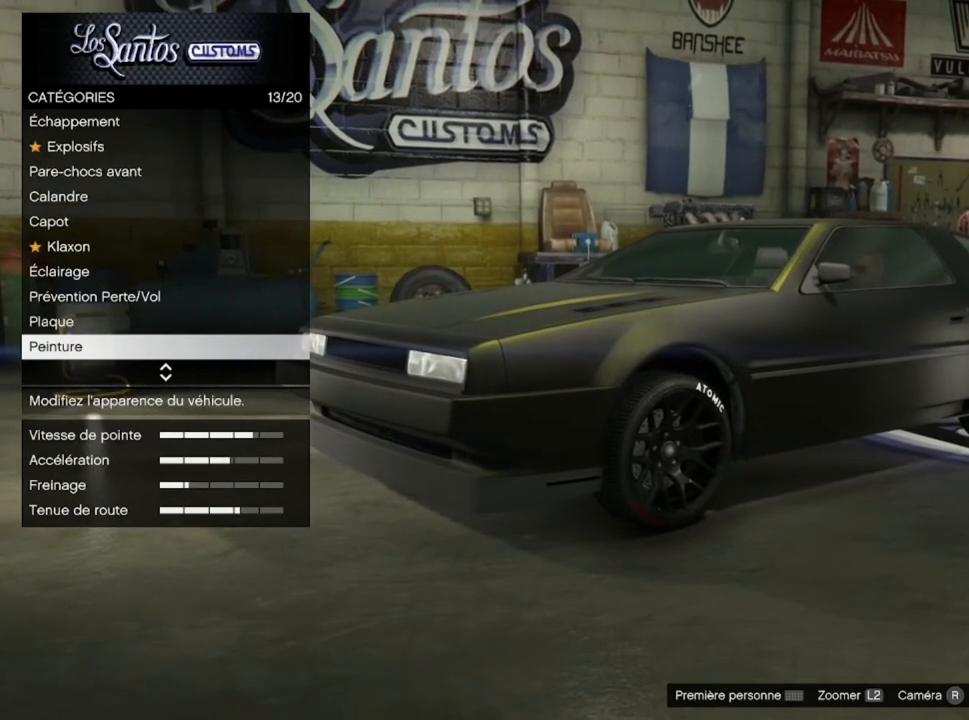
{"buttons": [], "left_stick": "center", "right_stick": "center", "events": [[100, "CROSS", "up"]]}
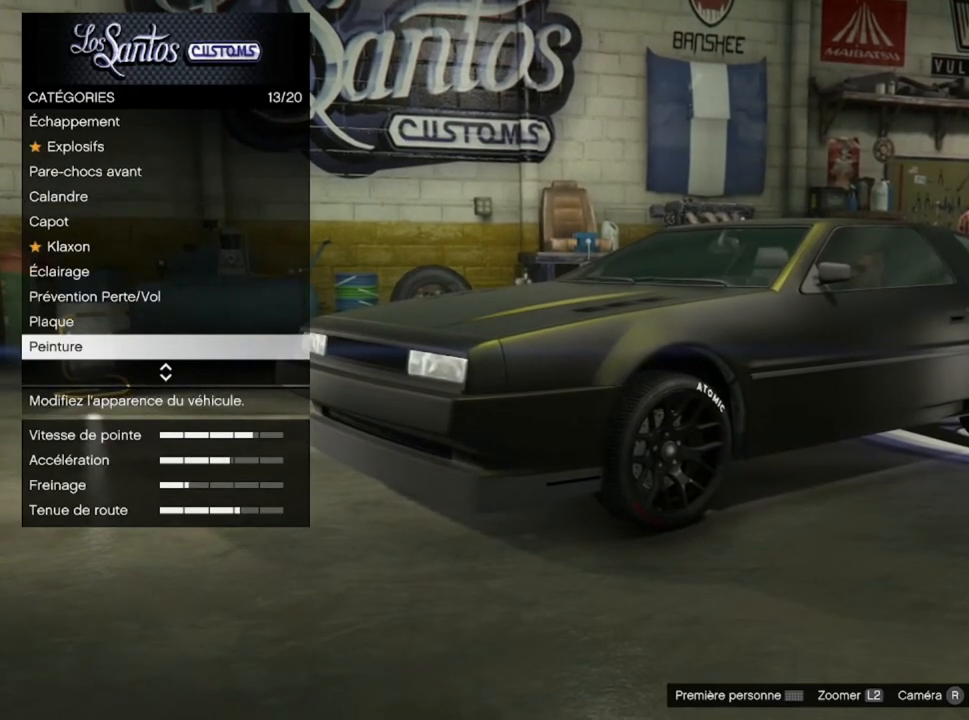
{"buttons": [], "left_stick": "center", "right_stick": "center", "events": []}
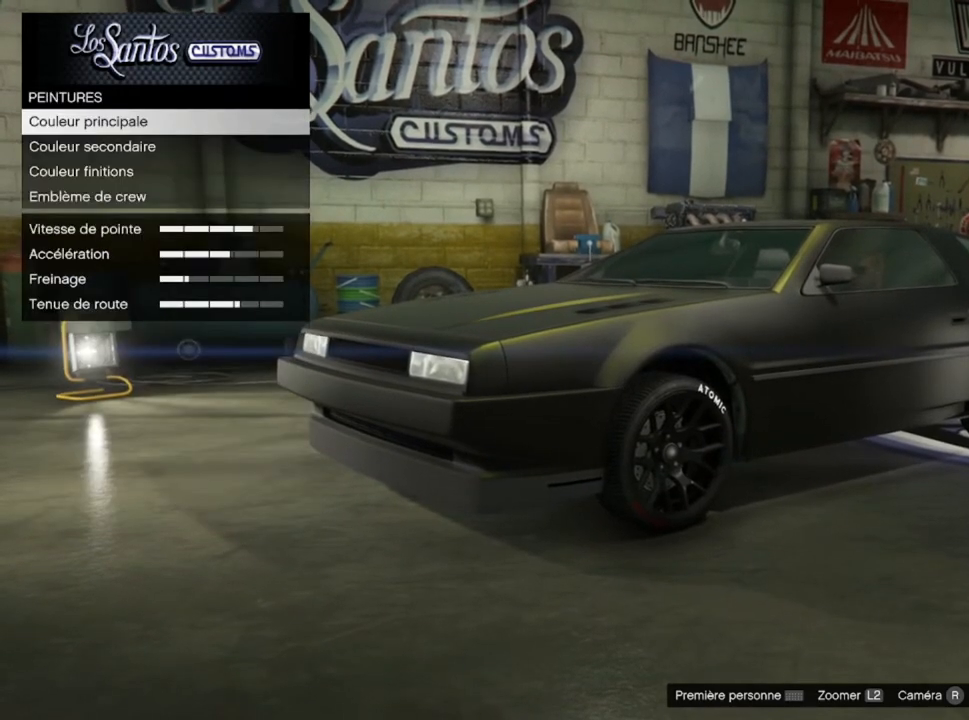
{"buttons": ["DPAD_DOWN"], "left_stick": "center", "right_stick": "center", "events": [[100, "DPAD_DOWN", "down"], [233, "DPAD_DOWN", "up"], [300, "DPAD_DOWN", "down"], [434, "DPAD_DOWN", "up"], [500, "DPAD_DOWN", "down"]]}
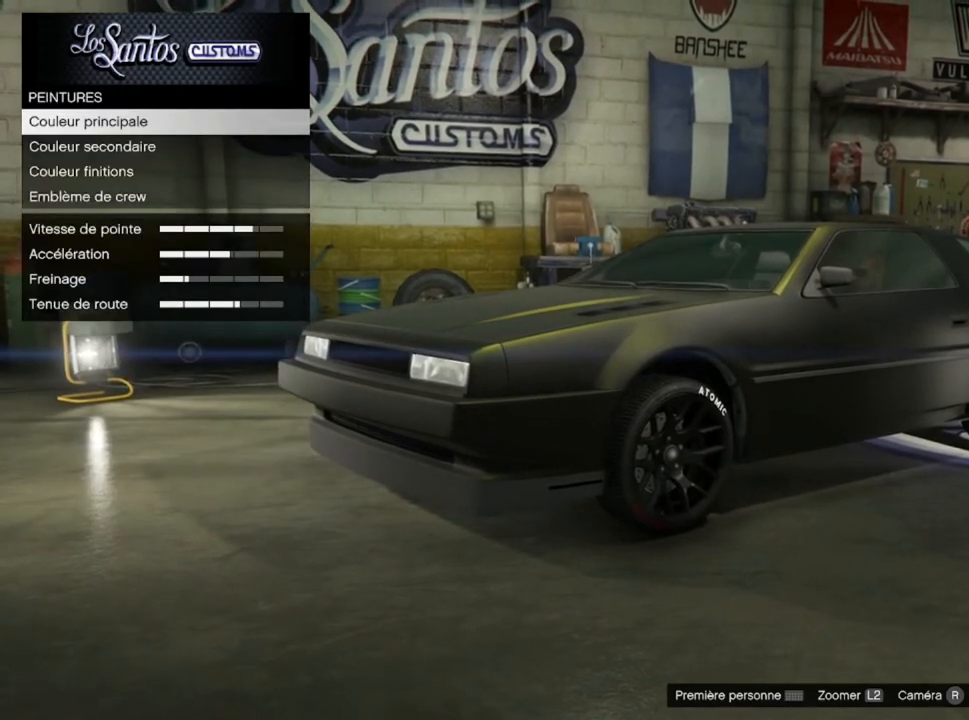
{"buttons": ["CROSS"], "left_stick": "center", "right_stick": "center", "events": [[134, "DPAD_DOWN", "up"], [468, "CROSS", "down"]]}
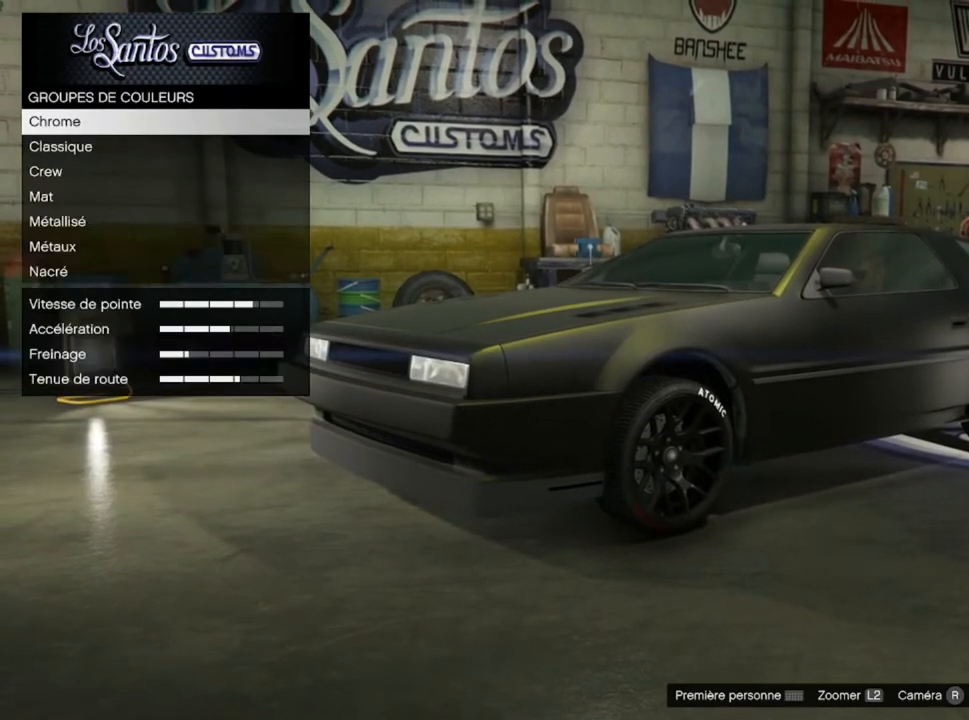
{"buttons": [], "left_stick": "center", "right_stick": "center", "events": [[133, "CROSS", "up"]]}
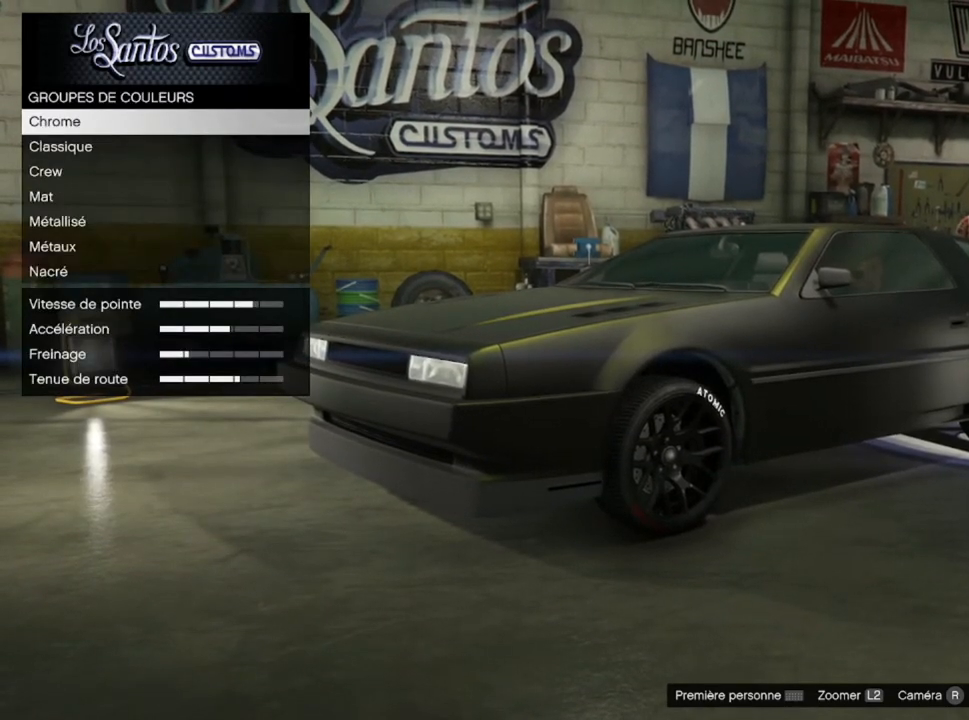
{"buttons": [], "left_stick": "center", "right_stick": "center", "events": []}
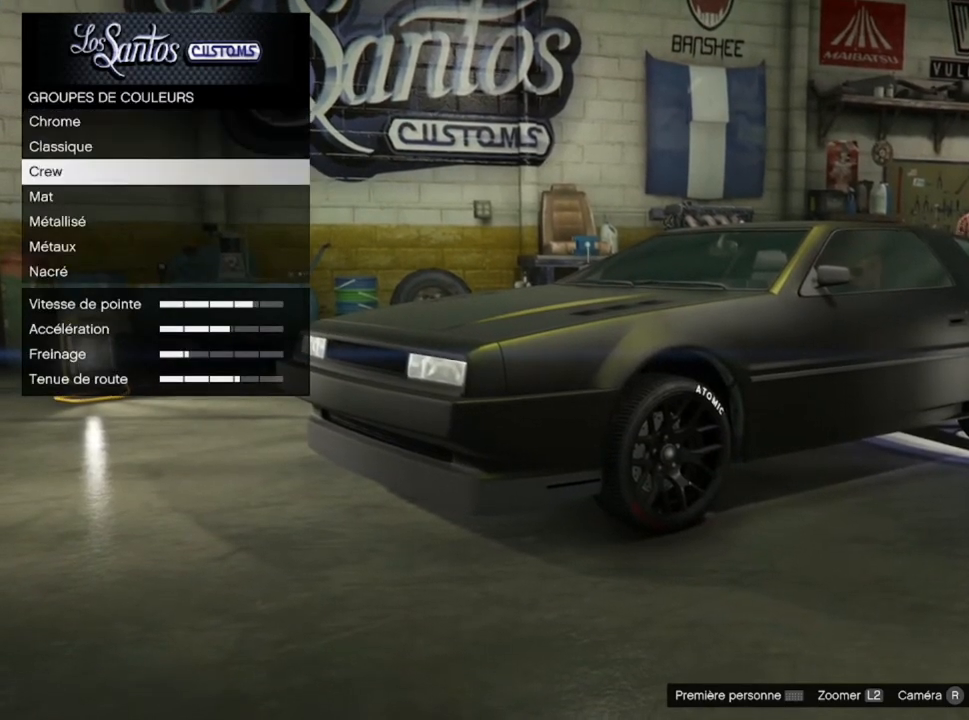
{"buttons": [], "left_stick": "center", "right_stick": "center", "events": []}
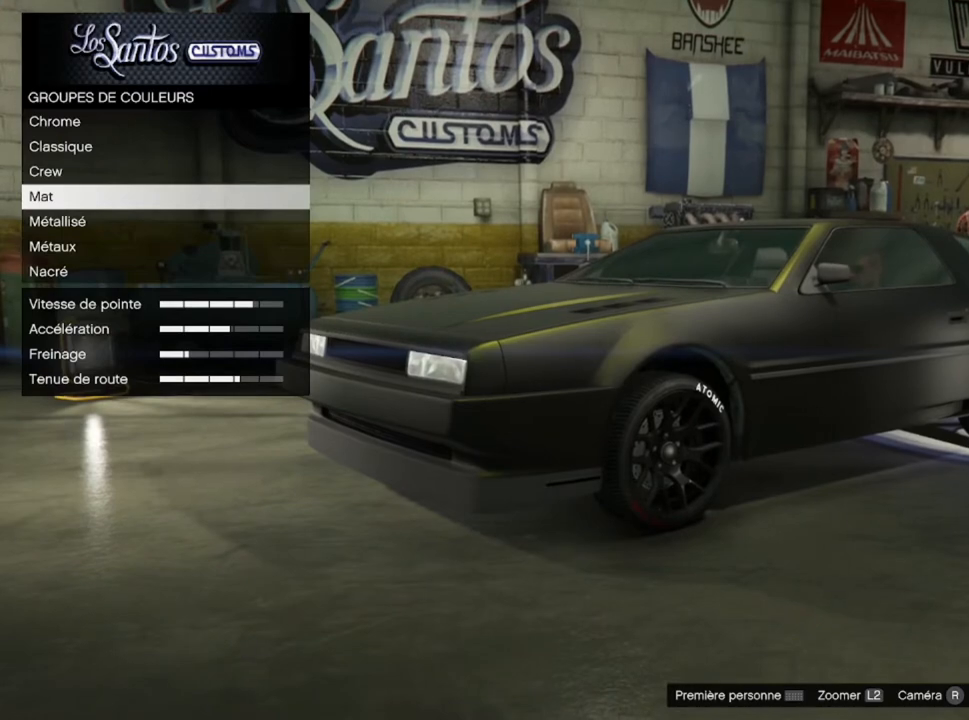
{"buttons": [], "left_stick": "center", "right_stick": "center", "events": [[267, "CROSS", "down"], [468, "CROSS", "up"]]}
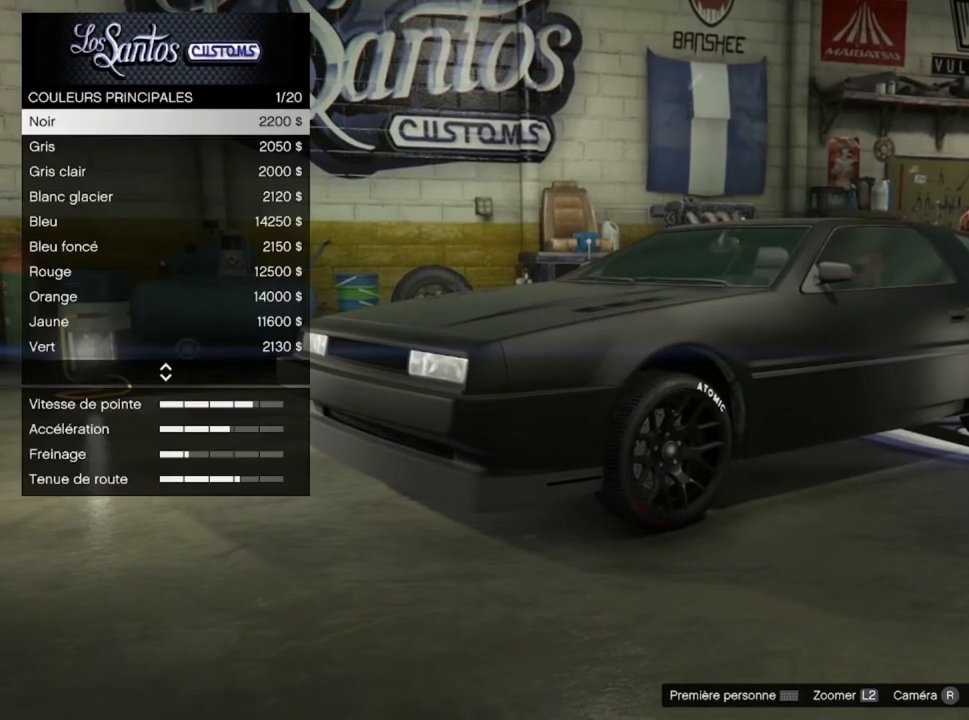
{"buttons": [], "left_stick": "center", "right_stick": "center", "events": []}
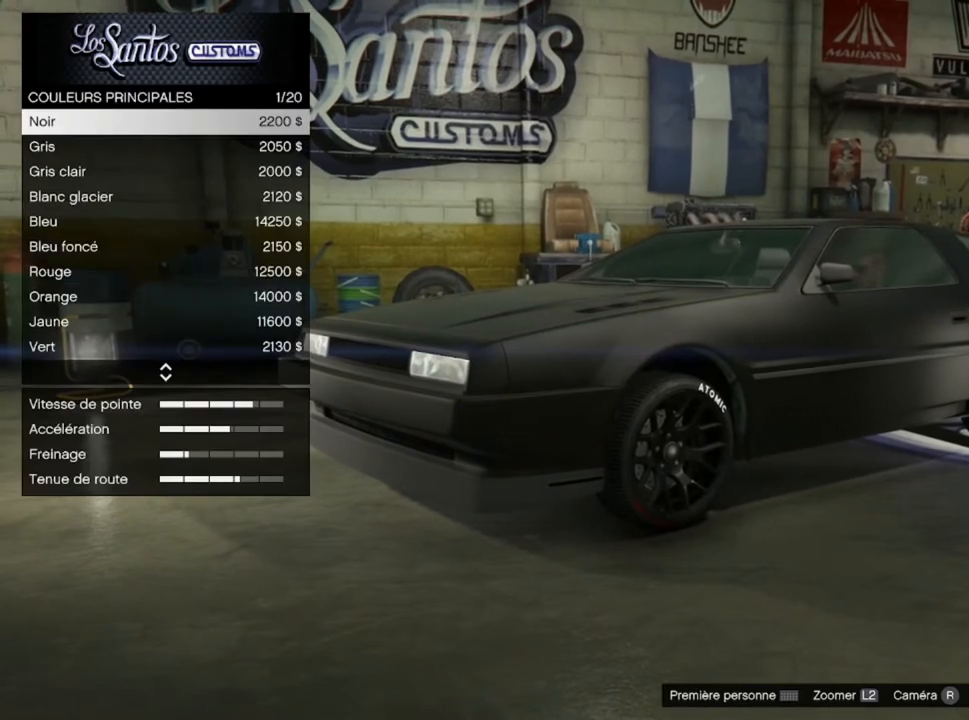
{"buttons": [], "left_stick": "center", "right_stick": "left", "events": [[334, "right_stick", "left"]]}
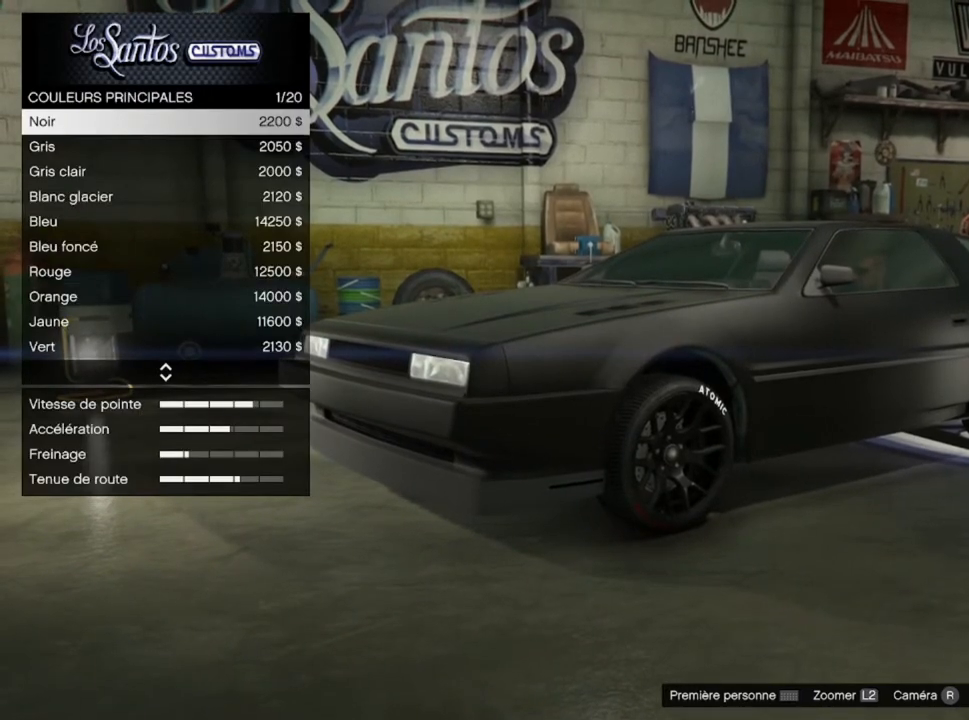
{"buttons": [], "left_stick": "center", "right_stick": "down", "events": [[100, "right_stick", "down-left"], [367, "right_stick", "down"]]}
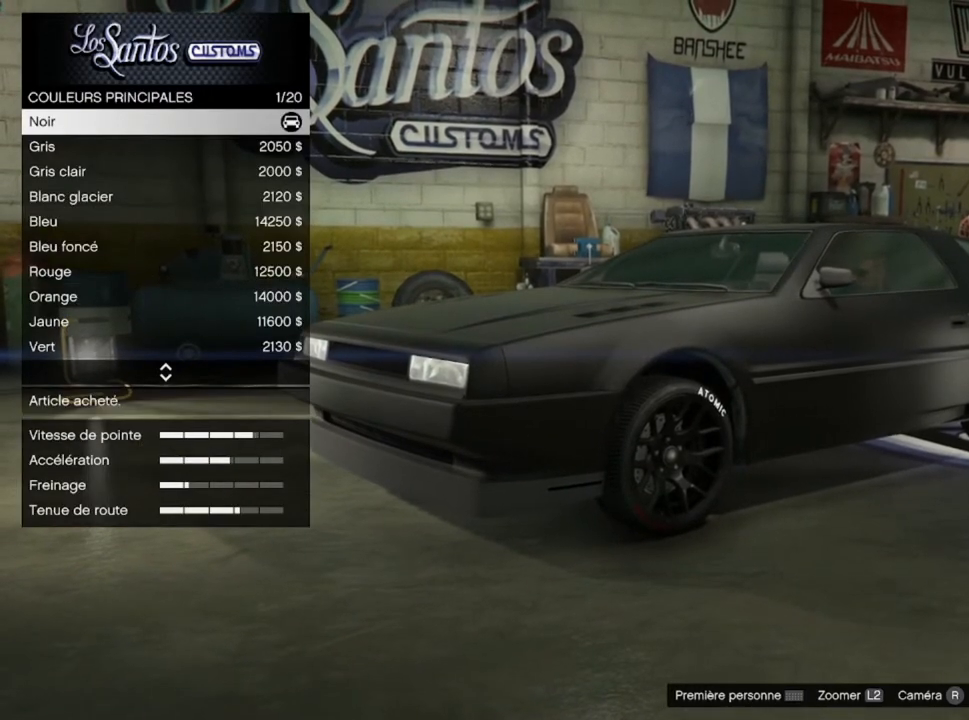
{"buttons": [], "left_stick": "center", "right_stick": "center", "events": [[67, "right_stick", "down-right"], [267, "right_stick", "center"]]}
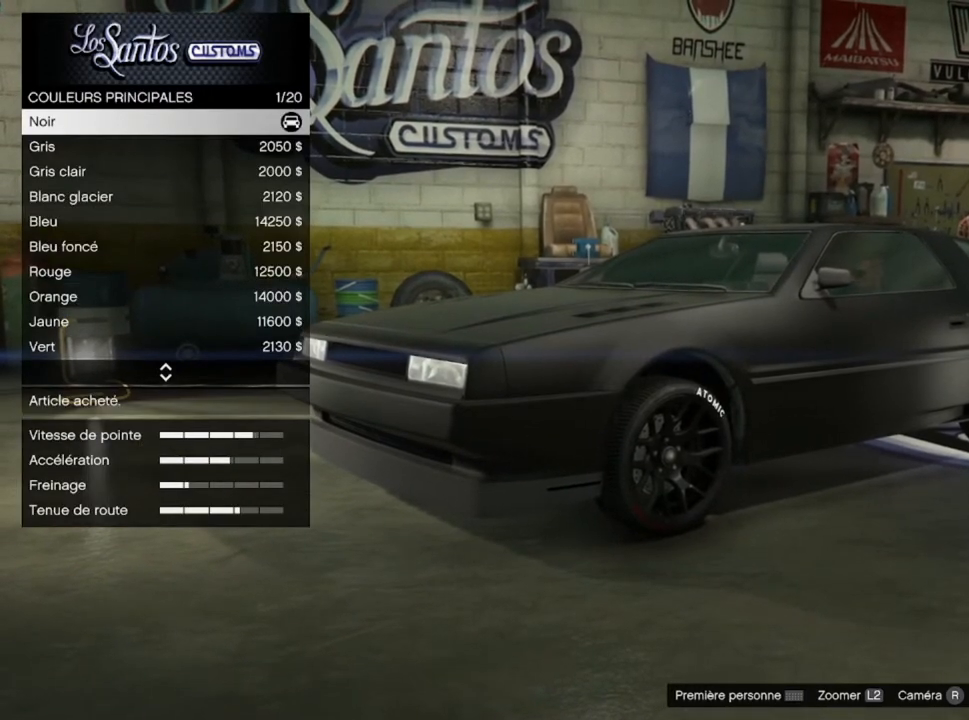
{"buttons": [], "left_stick": "center", "right_stick": "center", "events": []}
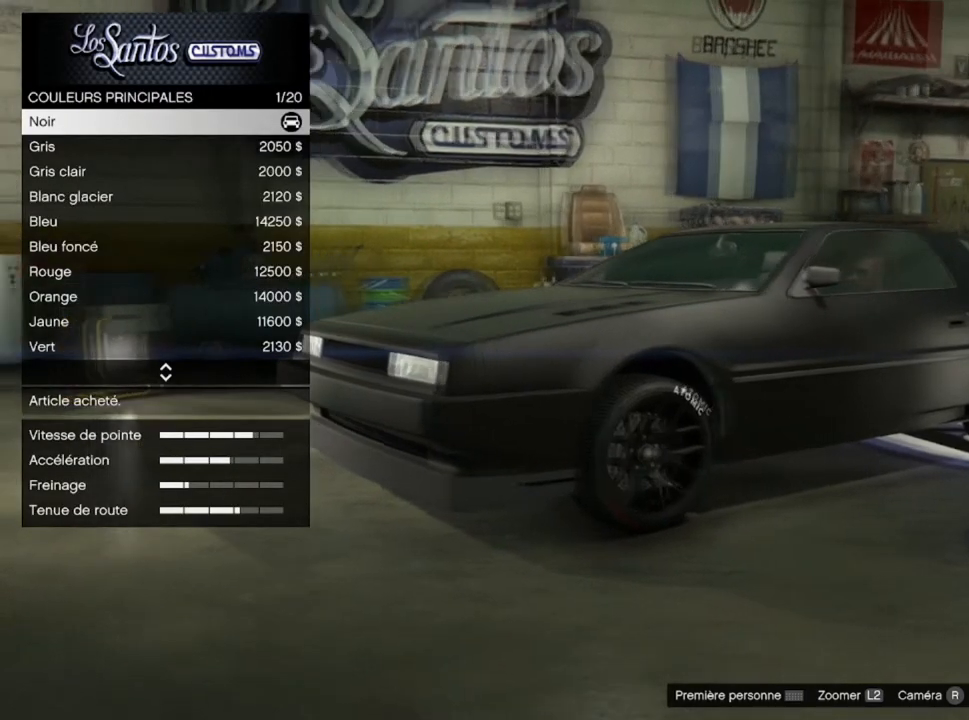
{"buttons": [], "left_stick": "center", "right_stick": "center", "events": [[34, "CIRCLE", "down"], [201, "CIRCLE", "up"]]}